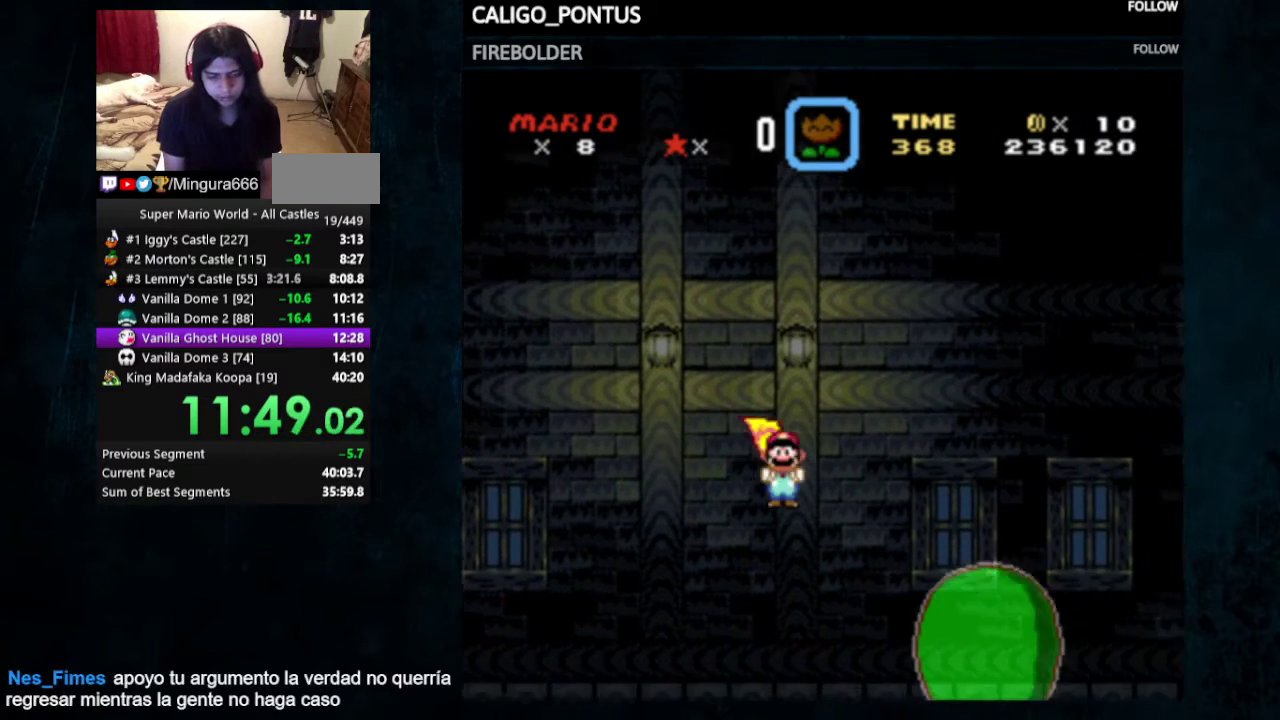
Gameplay with a controller (Nintendo layout); each line is a JSON object with the inputs held at the frame after it (dt_ms = milliseconds from this image to that frame). "events" lists button and stick changes between this image and that frame as [ms after this image, input, new state], when the widget could be followed in between. Not read: L3 R3.
{"dt_ms": 500, "buttons": ["A", "X", "Y", "DPAD_RIGHT"], "events": []}
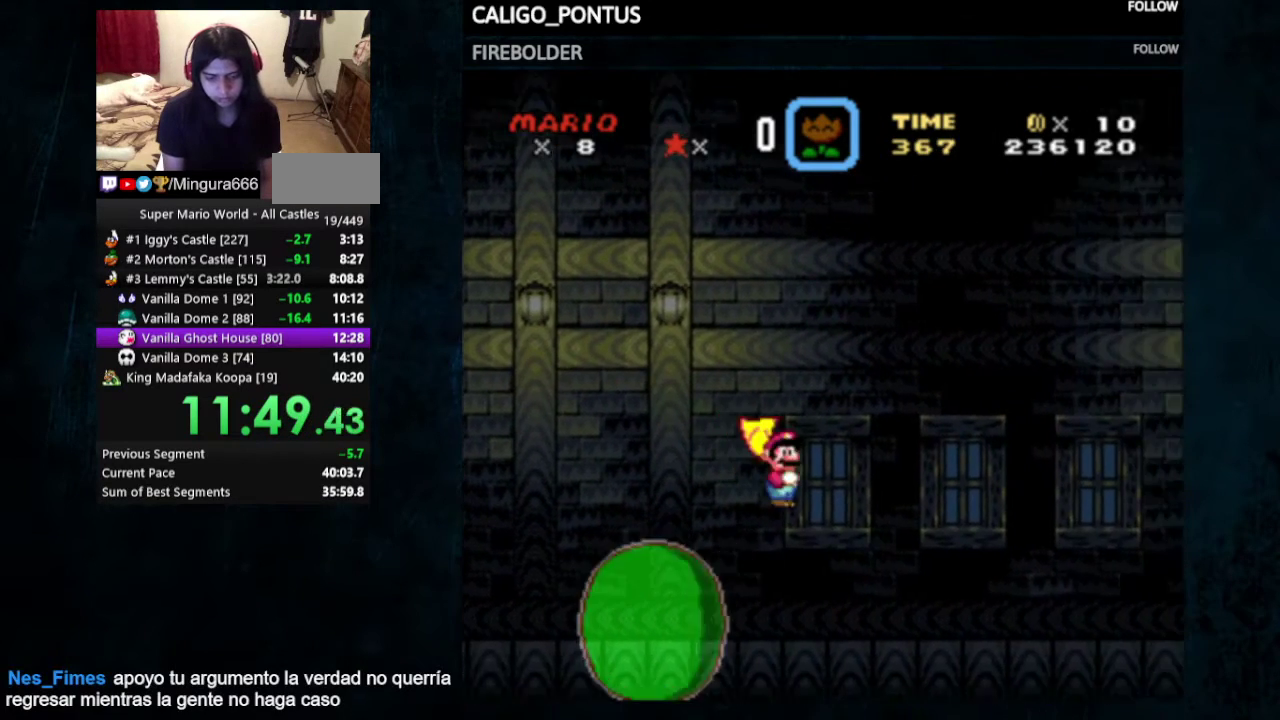
{"dt_ms": 500, "buttons": ["A", "X", "Y", "DPAD_RIGHT"], "events": []}
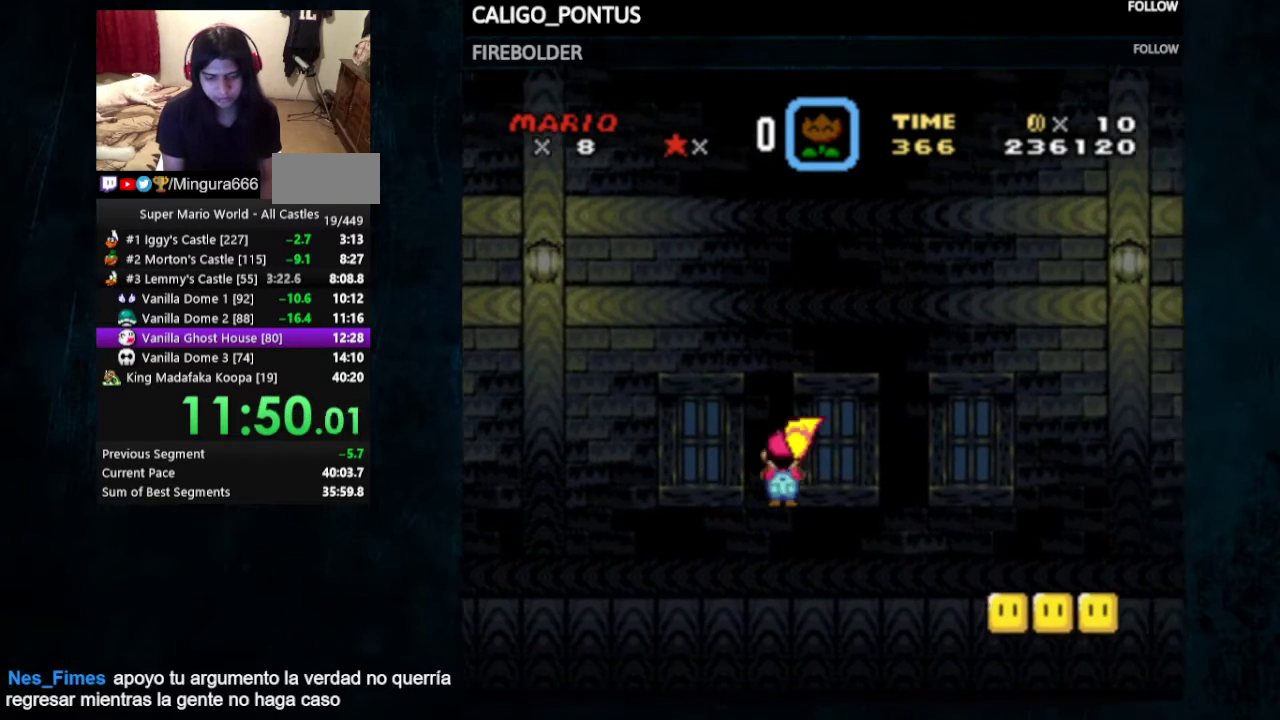
{"dt_ms": 400, "buttons": ["Y", "DPAD_LEFT"], "events": [[267, "A", "up"], [267, "DPAD_RIGHT", "up"], [333, "DPAD_LEFT", "down"], [333, "X", "up"]]}
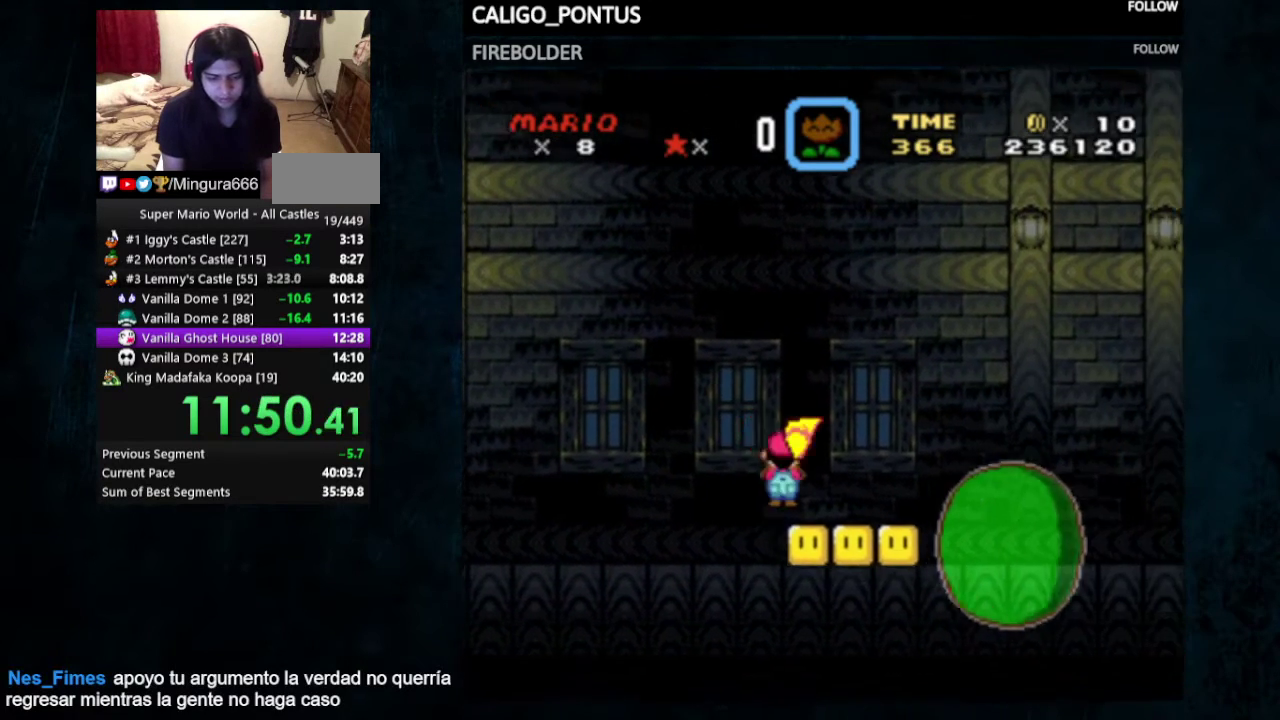
{"dt_ms": 600, "buttons": ["Y"], "events": [[100, "DPAD_LEFT", "up"], [300, "DPAD_LEFT", "down"], [433, "DPAD_LEFT", "up"]]}
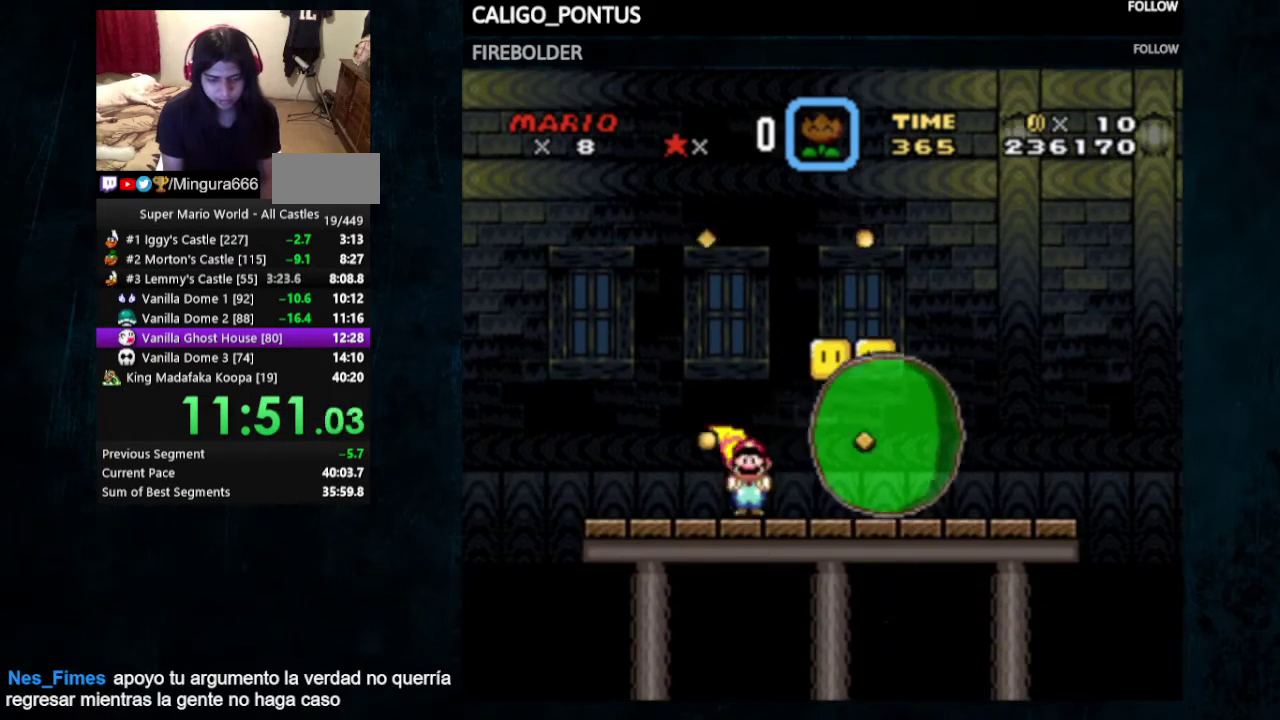
{"dt_ms": 500, "buttons": ["DPAD_RIGHT"], "events": [[167, "DPAD_LEFT", "down"], [233, "B", "down"], [233, "DPAD_UP", "down"], [300, "DPAD_LEFT", "up"], [300, "DPAD_UP", "up"], [367, "DPAD_RIGHT", "down"], [467, "B", "up"], [500, "Y", "up"]]}
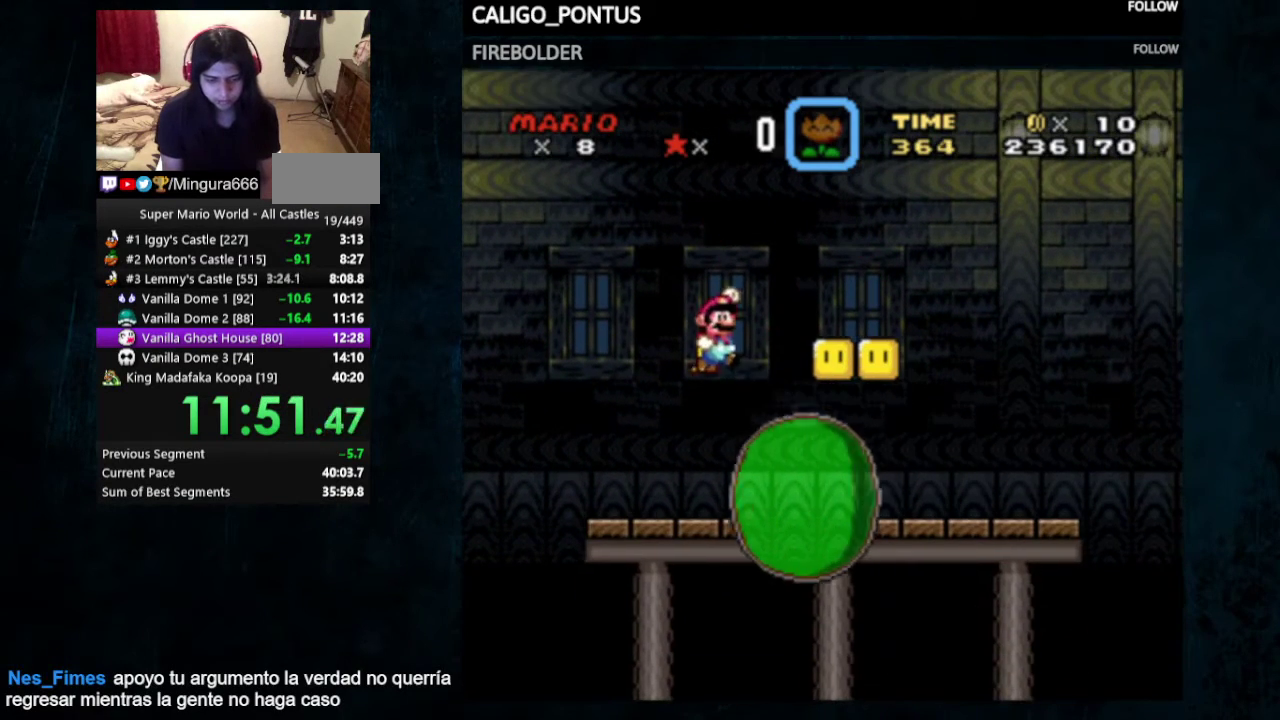
{"dt_ms": 100, "buttons": ["B", "Y", "DPAD_RIGHT"], "events": [[100, "B", "down"], [100, "Y", "down"]]}
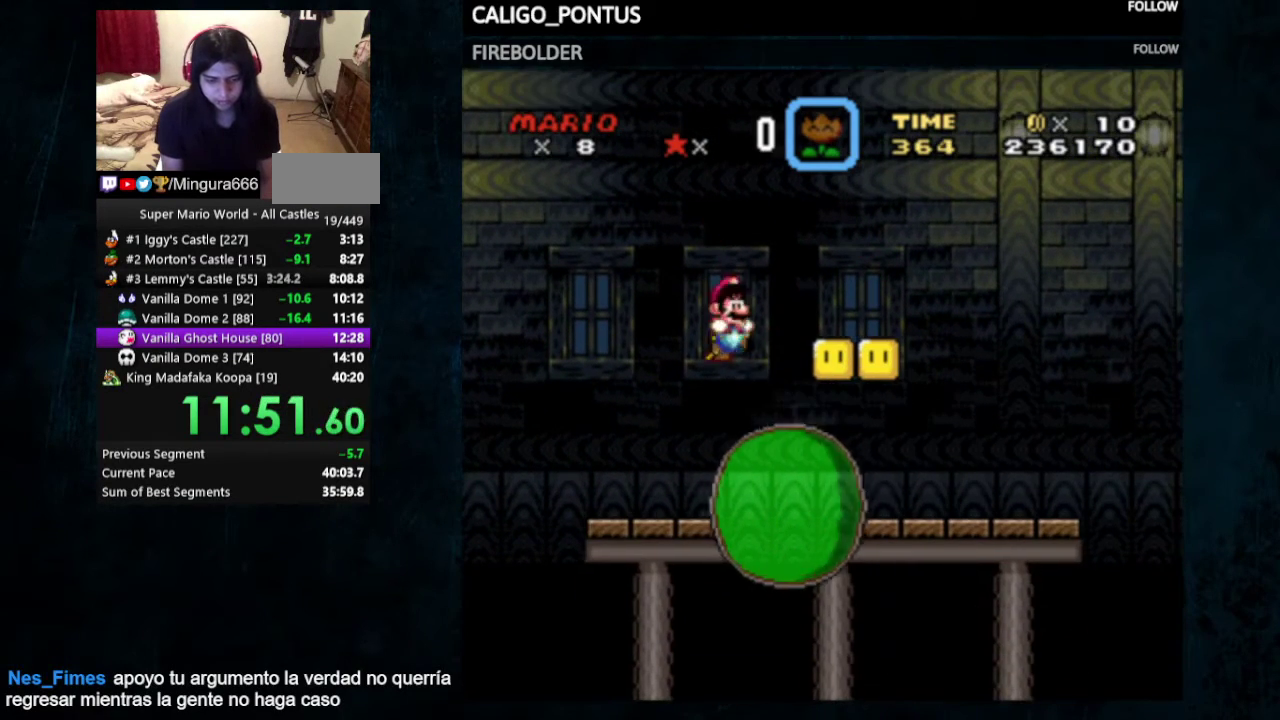
{"dt_ms": 300, "buttons": ["B", "Y"], "events": [[133, "B", "up"], [233, "B", "down"], [300, "DPAD_RIGHT", "up"]]}
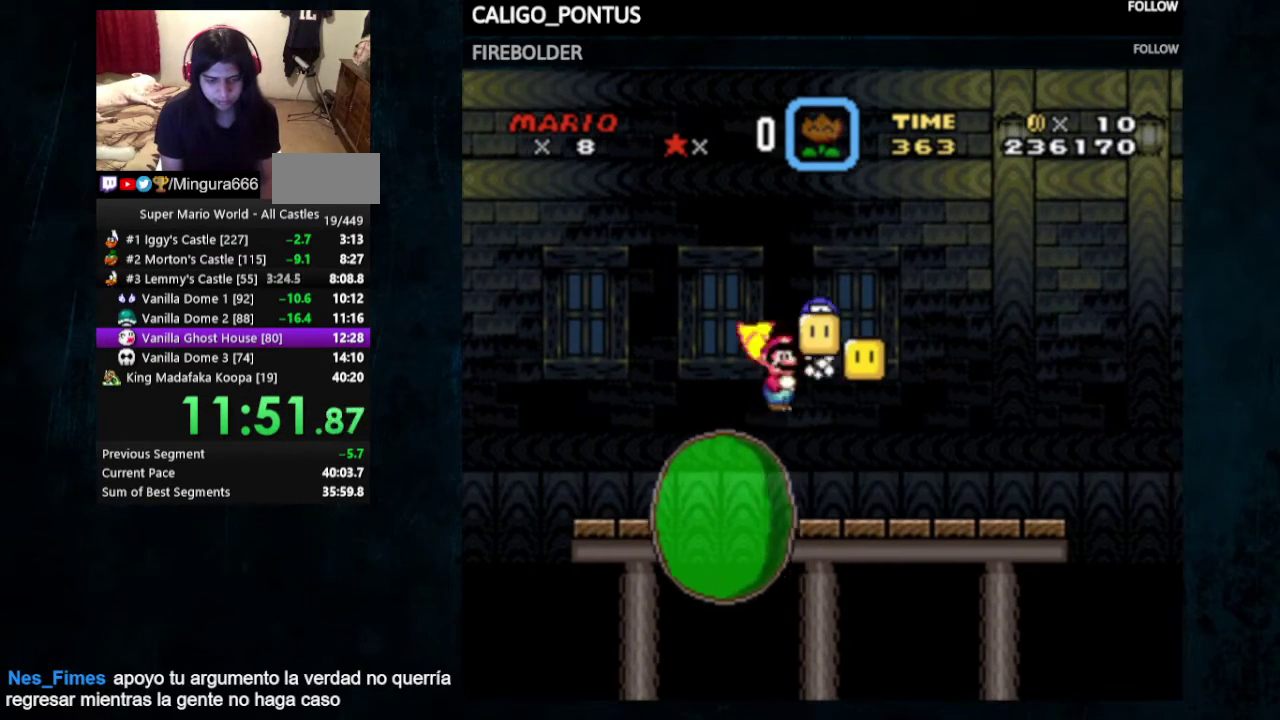
{"dt_ms": 400, "buttons": ["B", "Y", "DPAD_RIGHT"], "events": [[33, "B", "up"], [167, "DPAD_LEFT", "down"], [233, "DPAD_UP", "down"], [300, "DPAD_UP", "up"], [367, "B", "down"], [367, "DPAD_LEFT", "up"], [400, "DPAD_RIGHT", "down"]]}
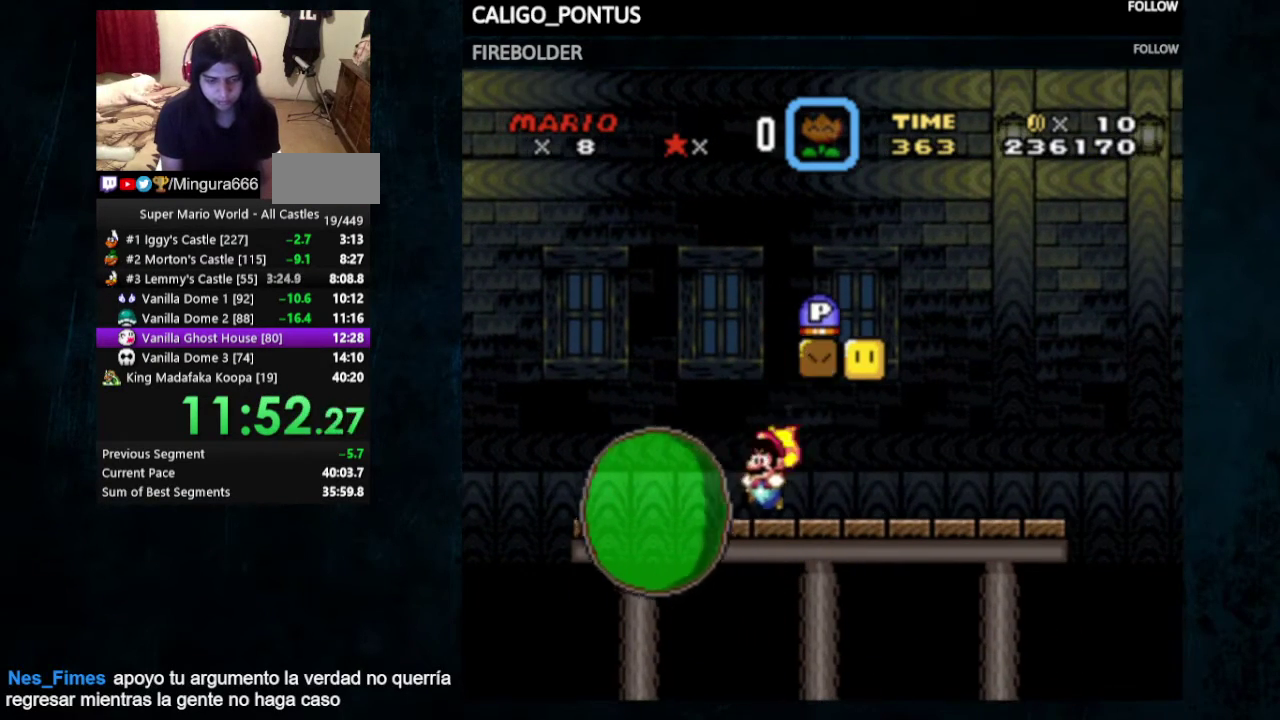
{"dt_ms": 500, "buttons": ["B", "Y", "DPAD_RIGHT"], "events": [[267, "B", "up"], [267, "DPAD_LEFT", "down"], [267, "DPAD_RIGHT", "up"], [267, "DPAD_UP", "down"], [467, "B", "down"], [500, "DPAD_LEFT", "up"], [500, "DPAD_RIGHT", "down"], [500, "DPAD_UP", "up"]]}
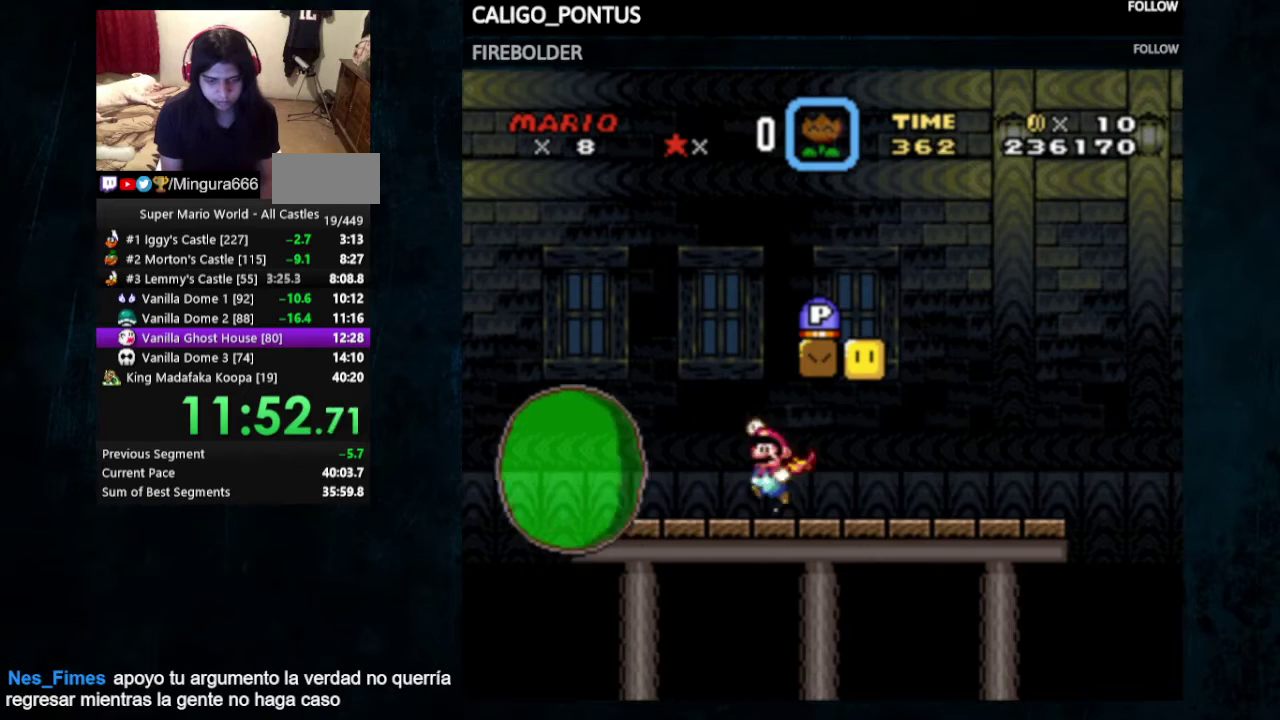
{"dt_ms": 300, "buttons": ["Y", "DPAD_RIGHT"], "events": [[267, "B", "up"]]}
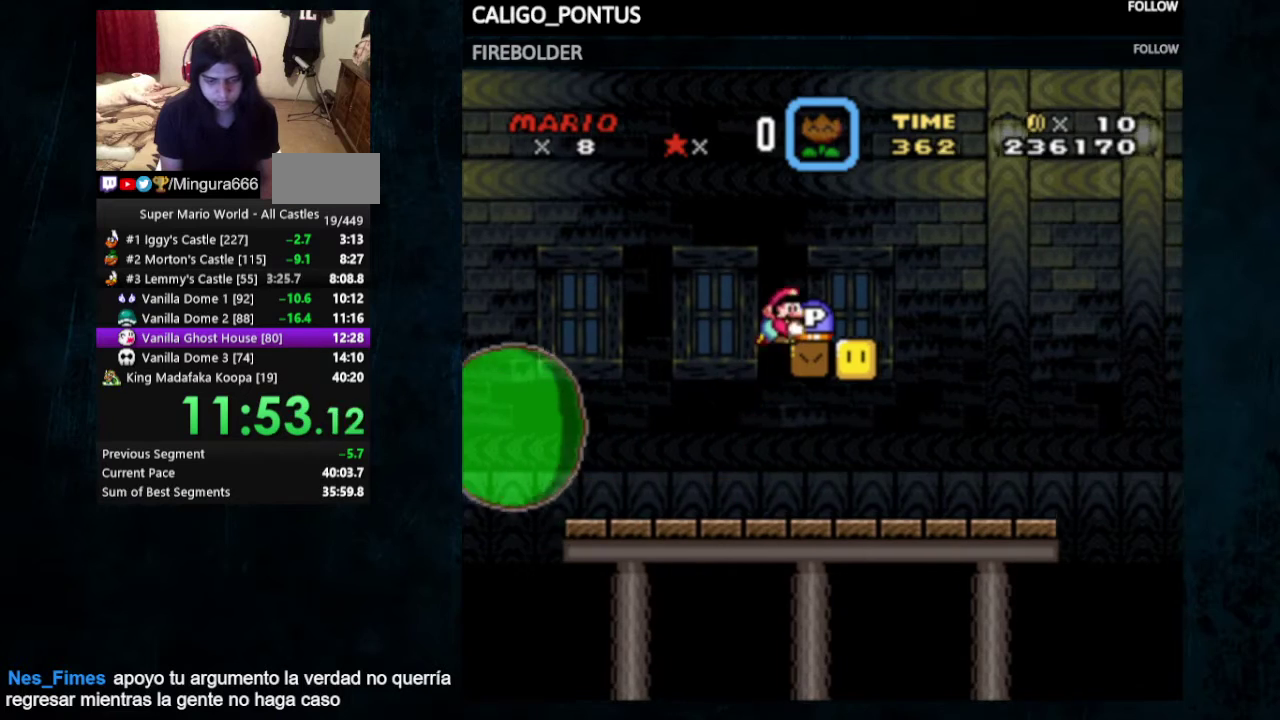
{"dt_ms": 300, "buttons": ["Y", "DPAD_RIGHT"], "events": [[167, "B", "down"], [267, "B", "up"]]}
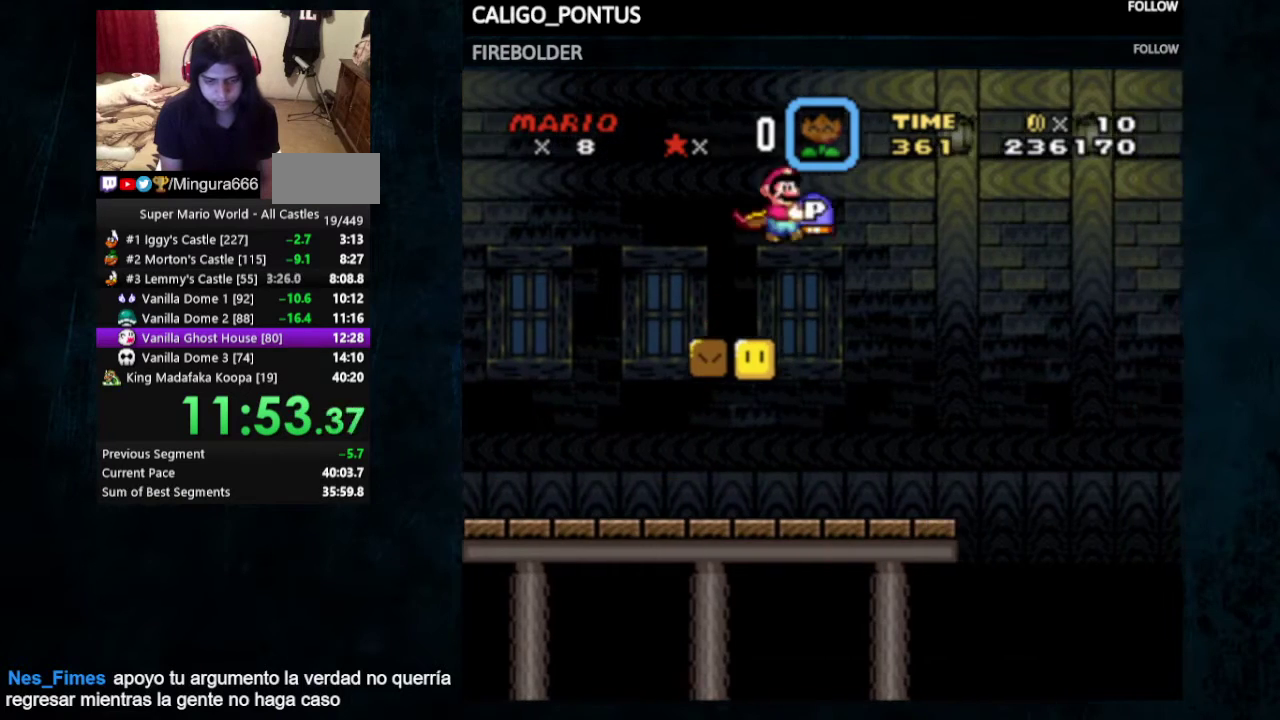
{"dt_ms": 800, "buttons": ["Y", "DPAD_RIGHT"], "events": [[100, "B", "down"], [733, "B", "up"]]}
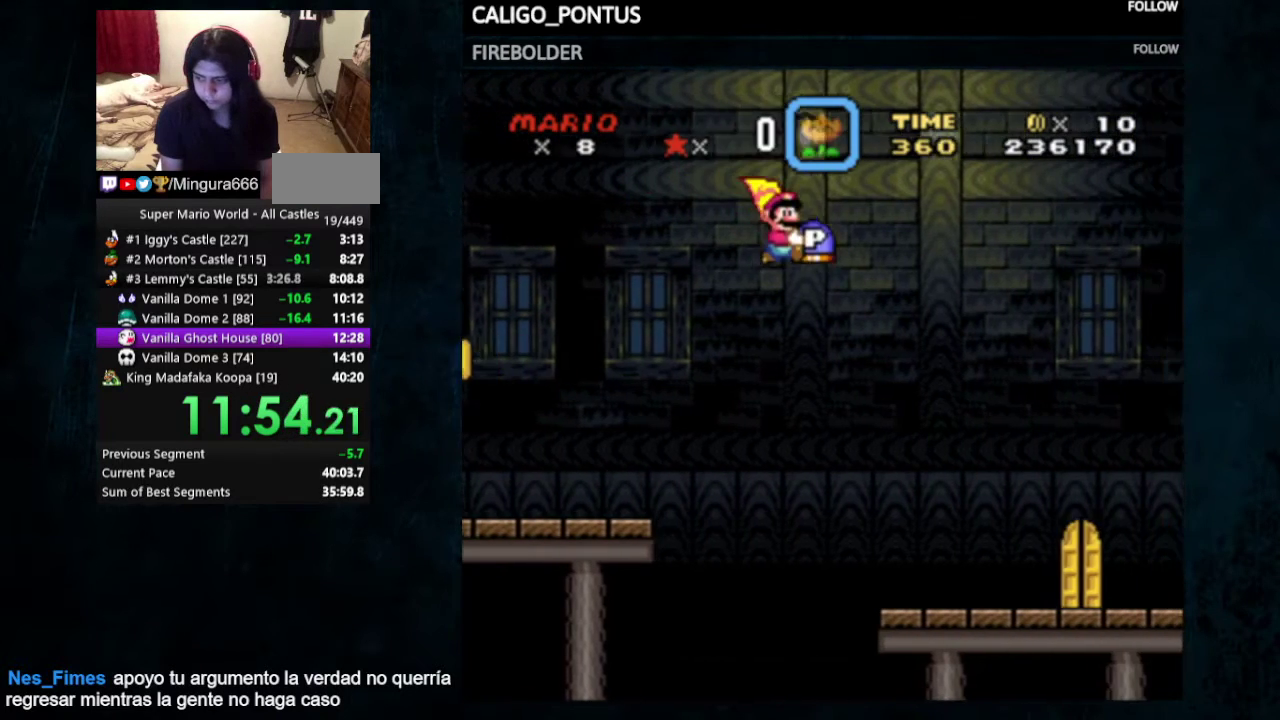
{"dt_ms": 300, "buttons": ["Y", "DPAD_RIGHT"], "events": []}
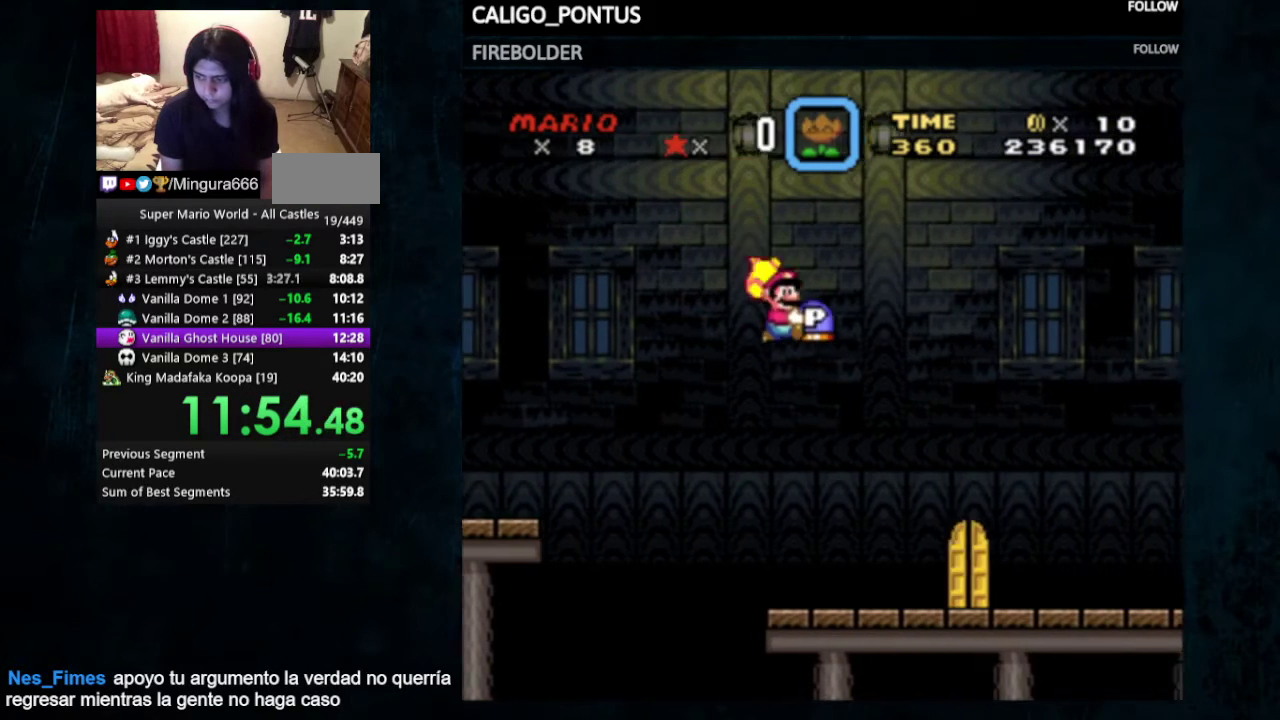
{"dt_ms": 500, "buttons": ["Y", "DPAD_RIGHT"], "events": []}
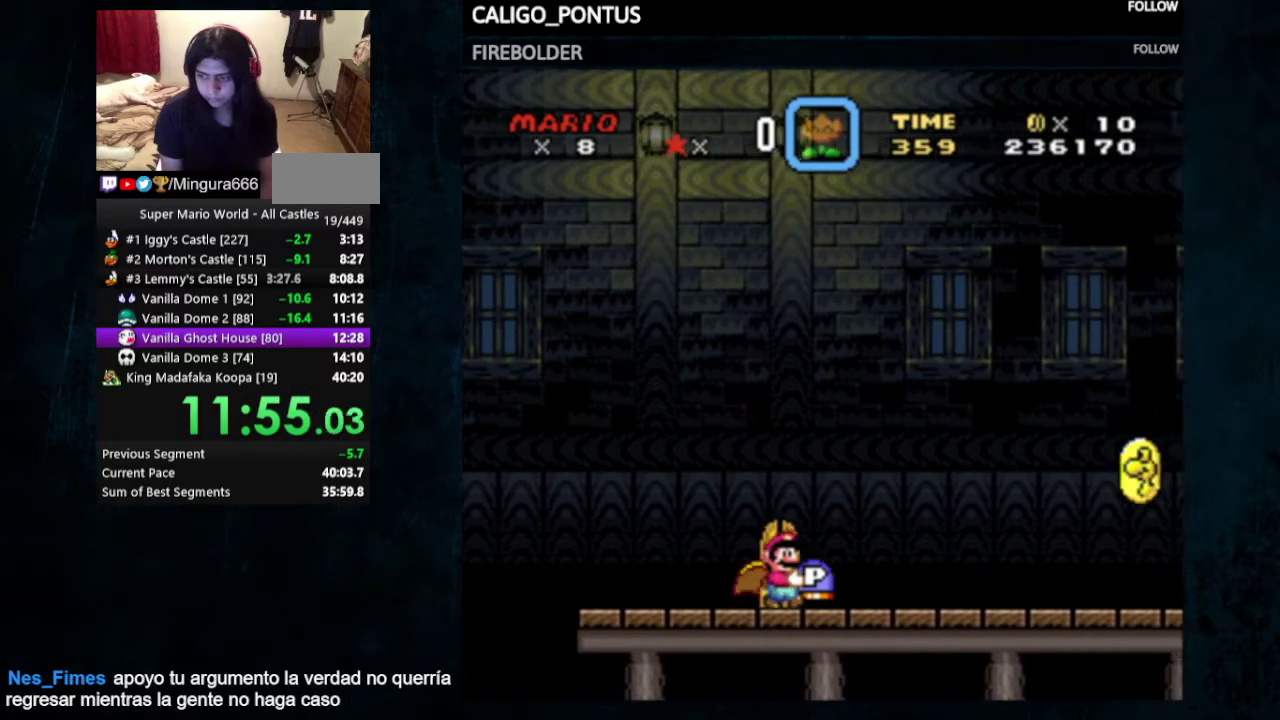
{"dt_ms": 500, "buttons": ["Y", "DPAD_RIGHT"], "events": []}
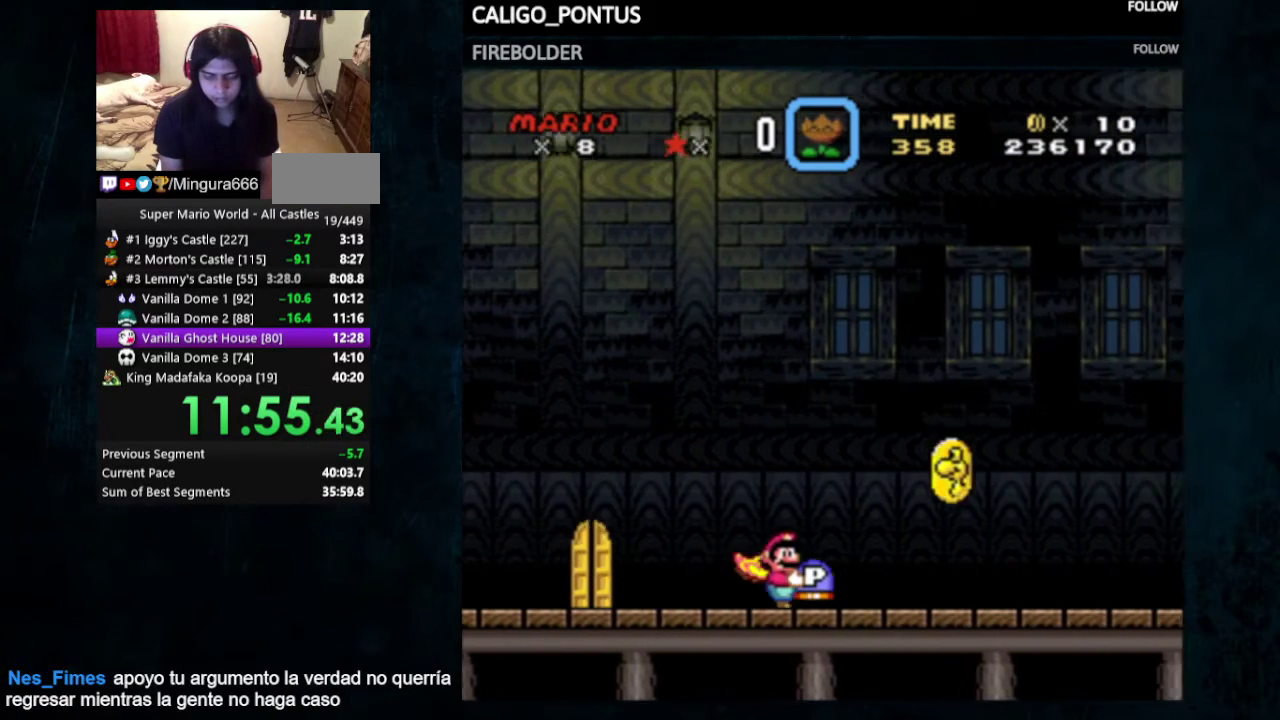
{"dt_ms": 500, "buttons": ["Y", "DPAD_RIGHT"], "events": []}
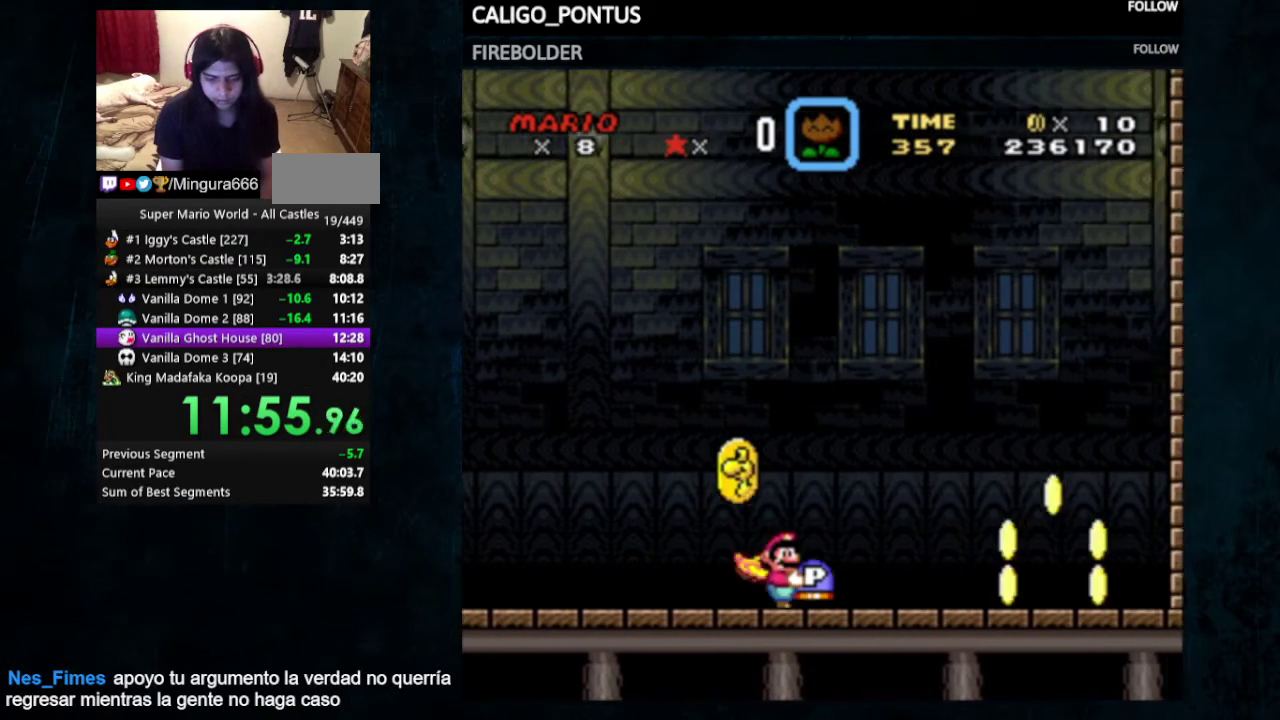
{"dt_ms": 500, "buttons": ["Y"], "events": [[267, "DPAD_RIGHT", "up"], [333, "DPAD_LEFT", "down"], [467, "DPAD_LEFT", "up"]]}
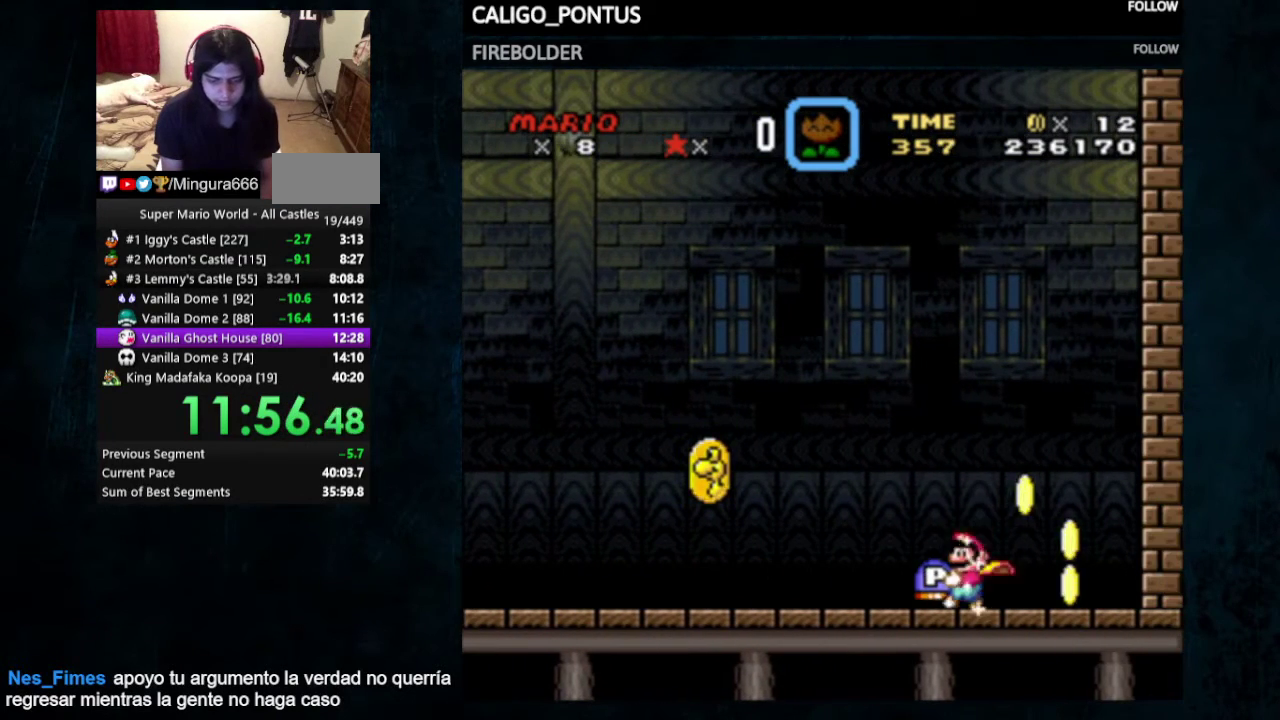
{"dt_ms": 500, "buttons": [], "events": [[67, "Y", "up"], [133, "B", "down"], [200, "B", "up"], [200, "DPAD_LEFT", "down"], [333, "DPAD_LEFT", "up"]]}
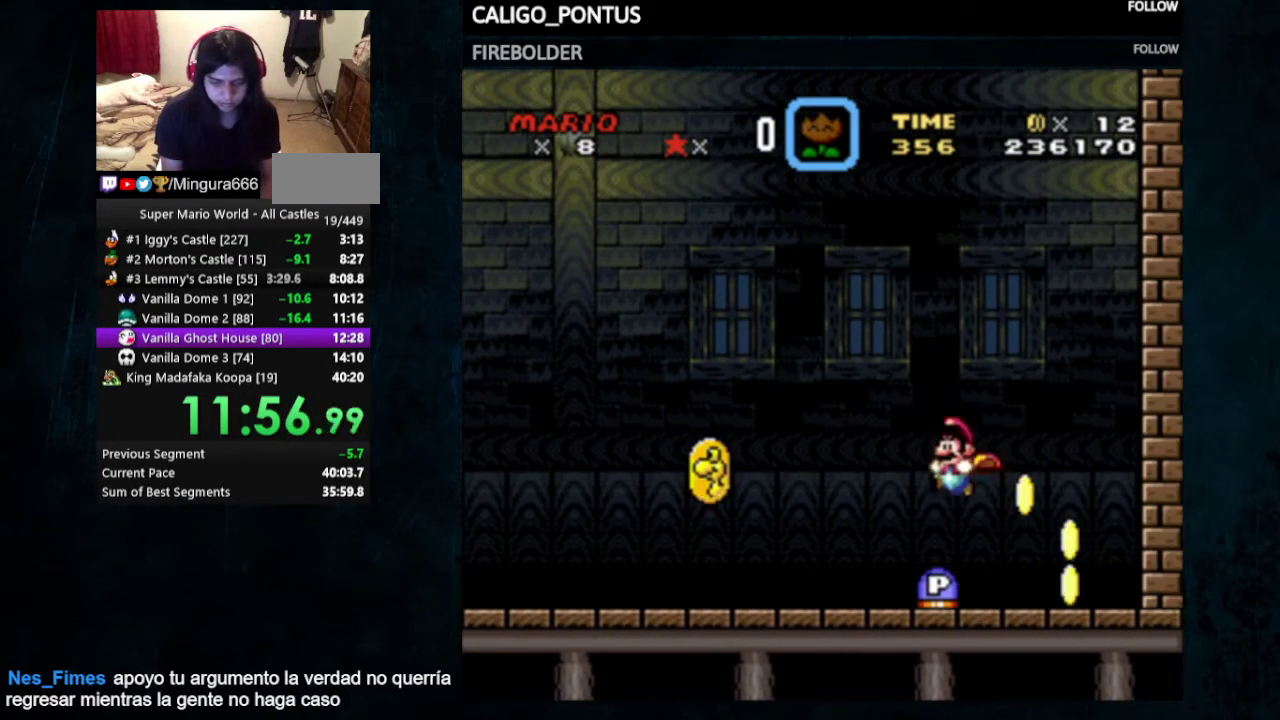
{"dt_ms": 300, "buttons": ["Y", "DPAD_RIGHT"], "events": [[100, "DPAD_RIGHT", "down"], [300, "Y", "down"]]}
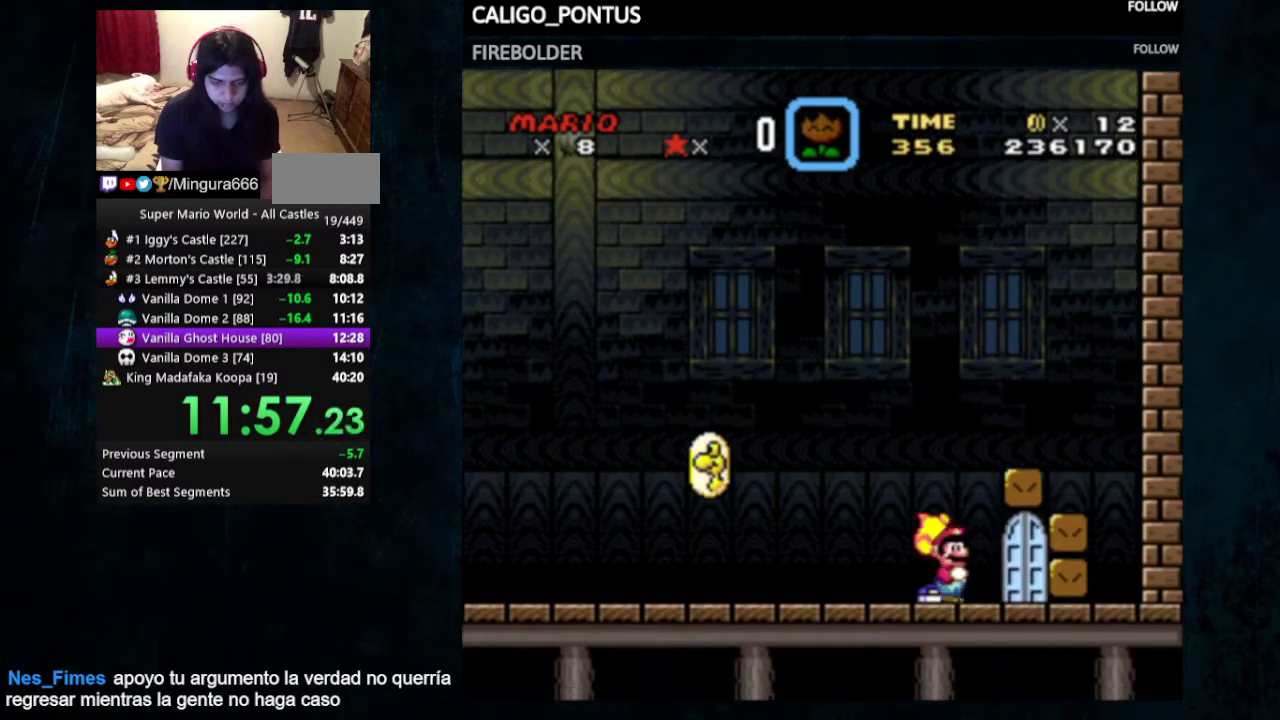
{"dt_ms": 700, "buttons": ["Y", "DPAD_RIGHT"], "events": [[233, "DPAD_RIGHT", "up"], [300, "DPAD_UP", "down"], [433, "DPAD_UP", "up"], [667, "DPAD_RIGHT", "down"]]}
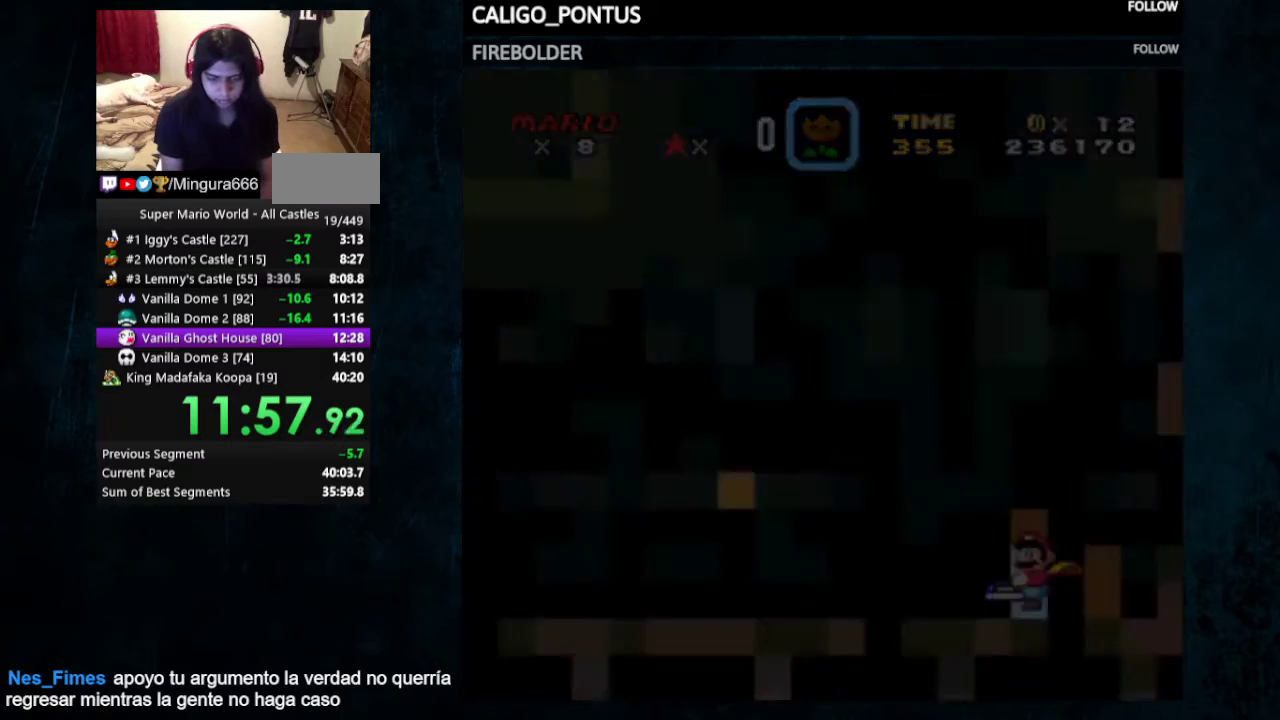
{"dt_ms": 500, "buttons": ["Y", "DPAD_RIGHT"], "events": []}
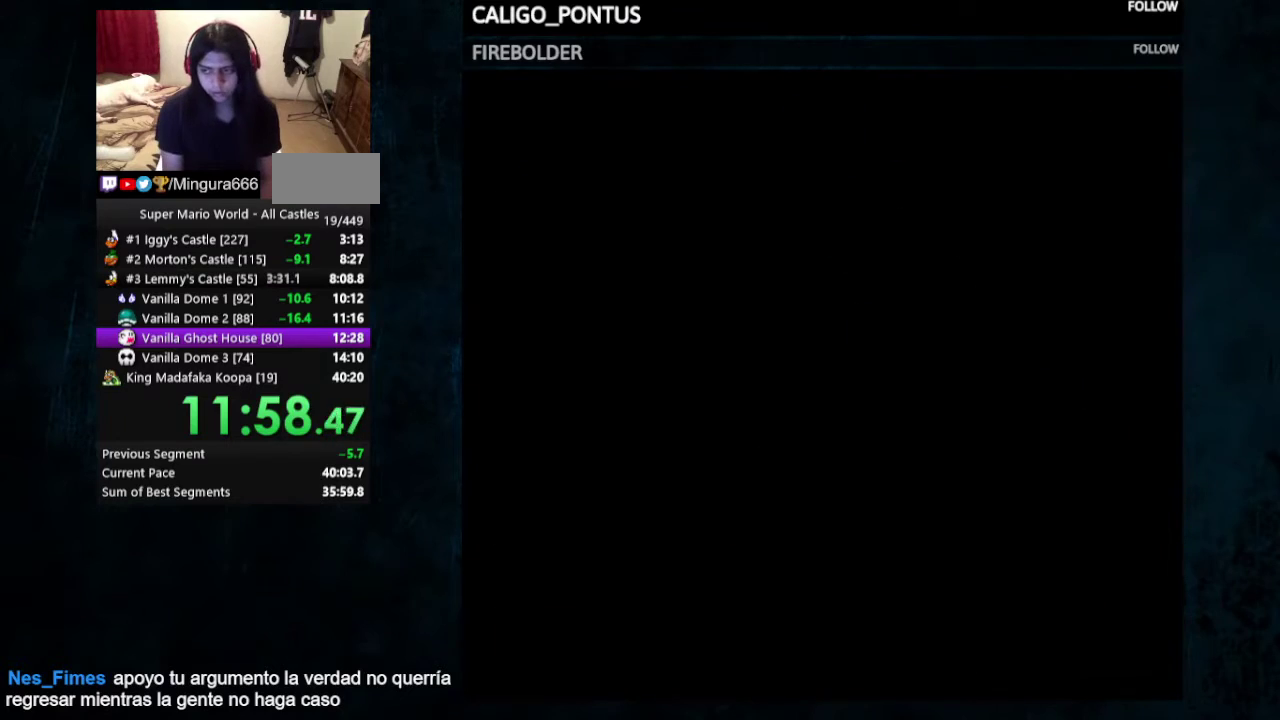
{"dt_ms": 500, "buttons": ["Y", "DPAD_RIGHT"], "events": []}
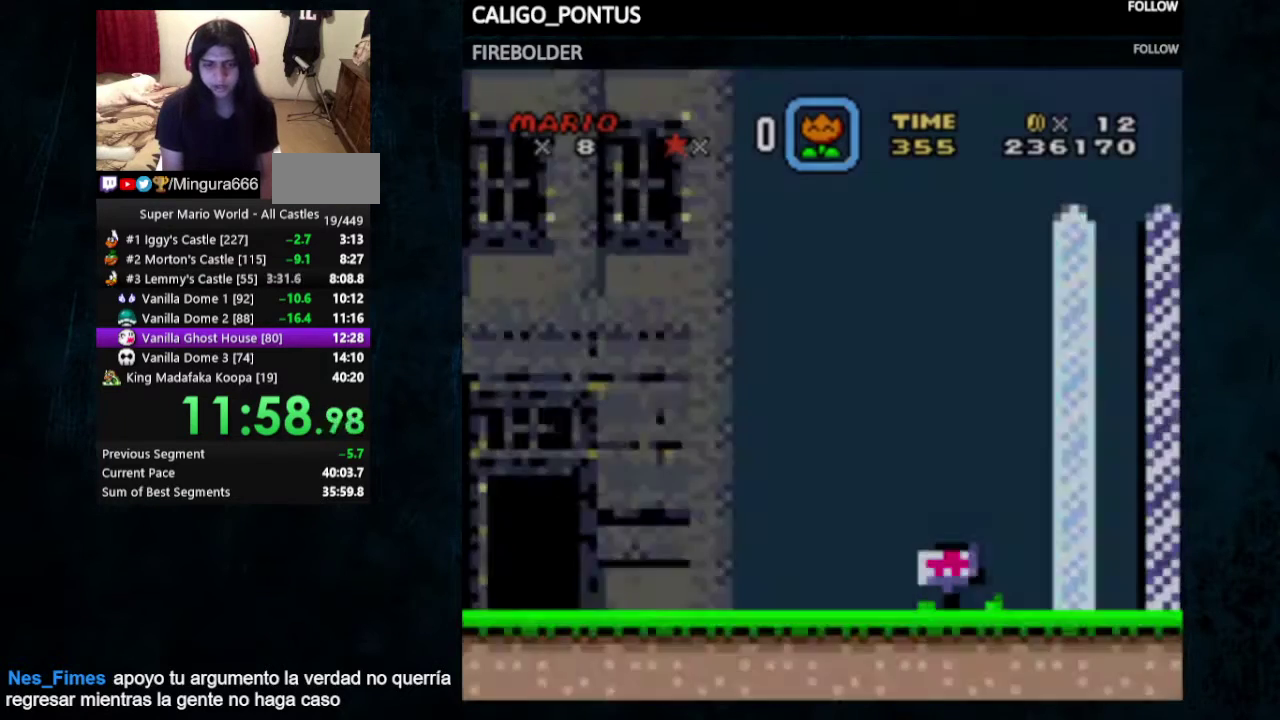
{"dt_ms": 500, "buttons": ["Y", "DPAD_RIGHT"], "events": []}
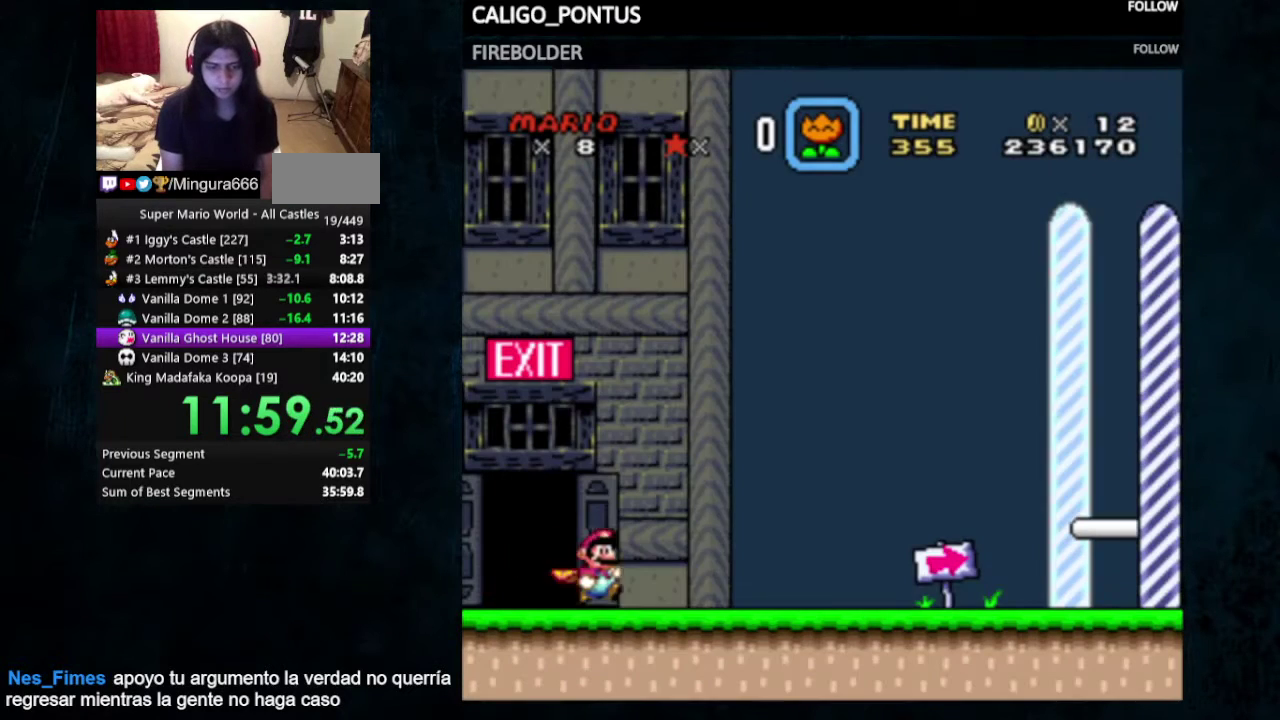
{"dt_ms": 500, "buttons": ["Y", "DPAD_RIGHT"], "events": []}
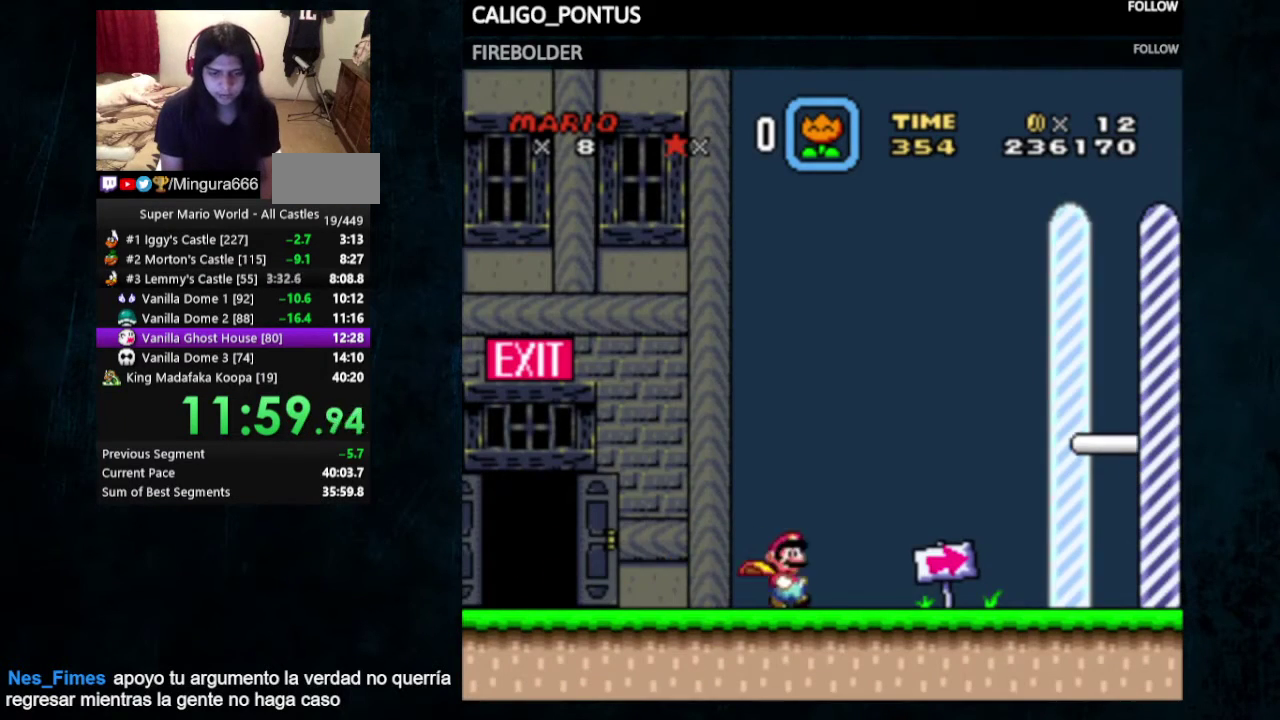
{"dt_ms": 500, "buttons": ["Y", "DPAD_RIGHT"], "events": []}
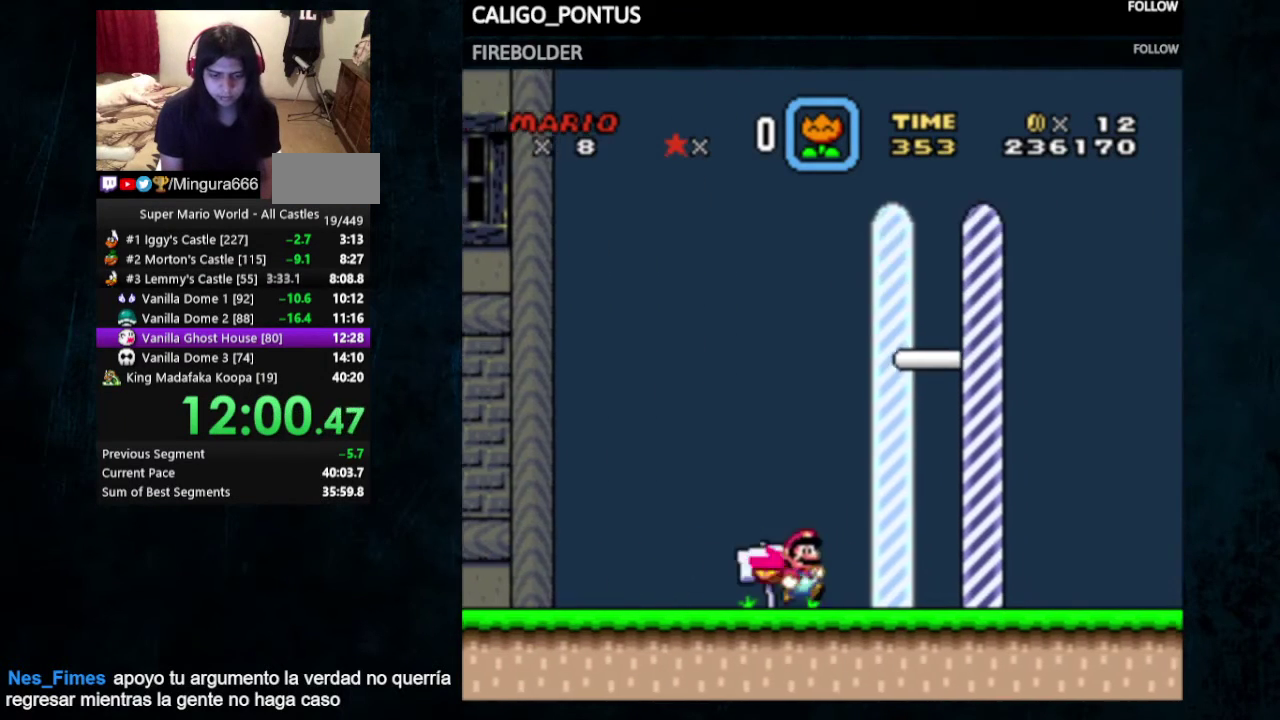
{"dt_ms": 500, "buttons": [], "events": [[400, "DPAD_RIGHT", "up"], [467, "Y", "up"]]}